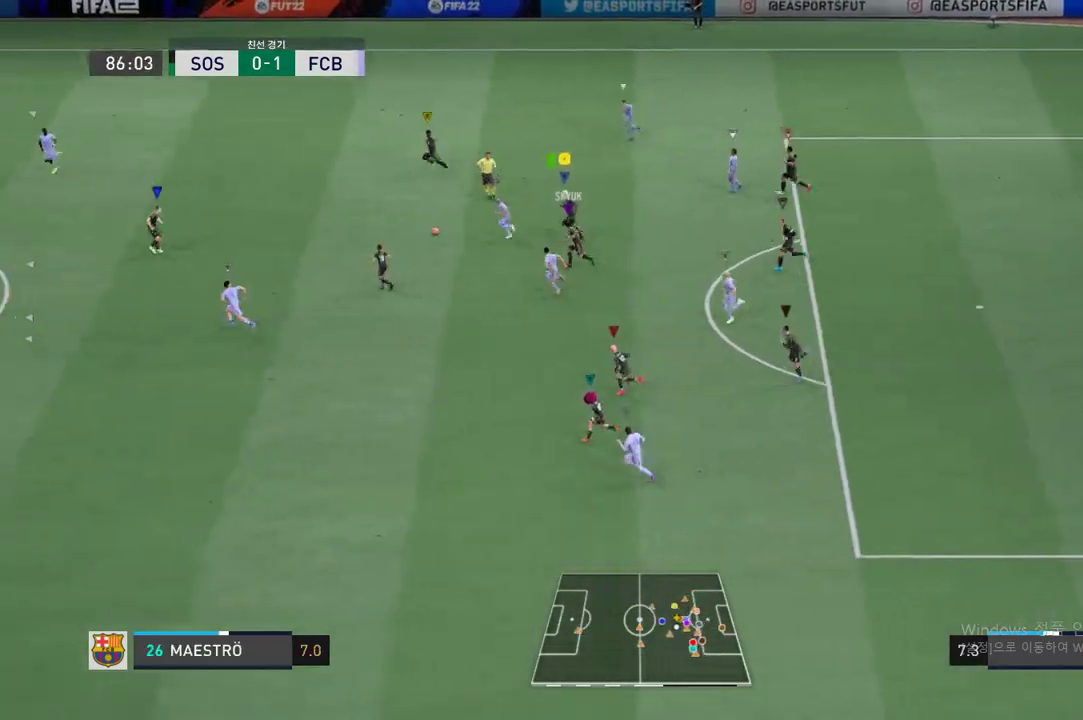
Gameplay with a controller (Xbox layout); each line is a JSON object with the inputs held at the frame after it. "events" lists button and stick changes between this image and that frame as [ms after this image, input, new state], when the widget could be followed in between. Not read: L3 R3 right_stick.
{"buttons": ["R2"], "left_stick": "left", "events": []}
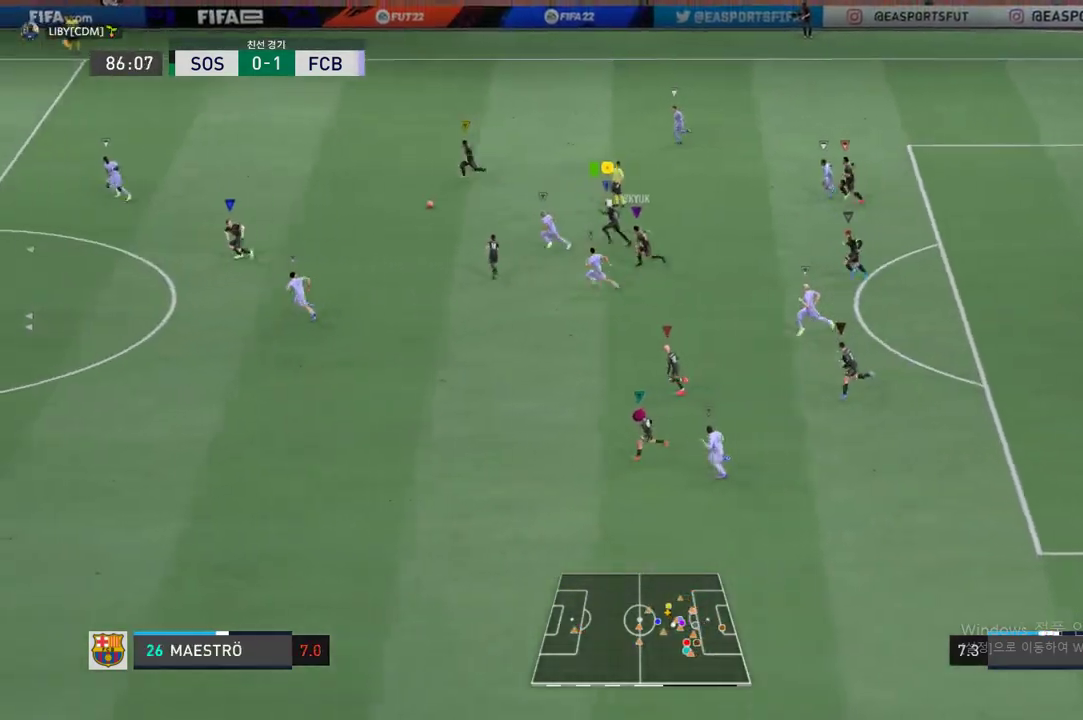
{"buttons": ["R2"], "left_stick": "left", "events": []}
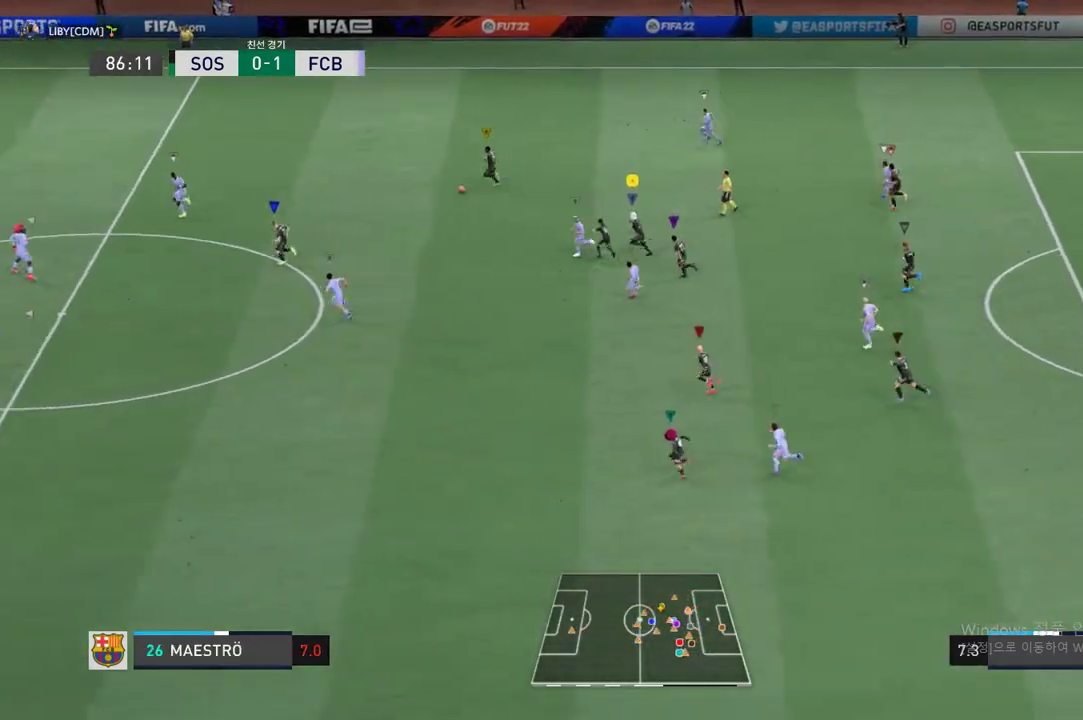
{"buttons": ["R2"], "left_stick": "left", "events": []}
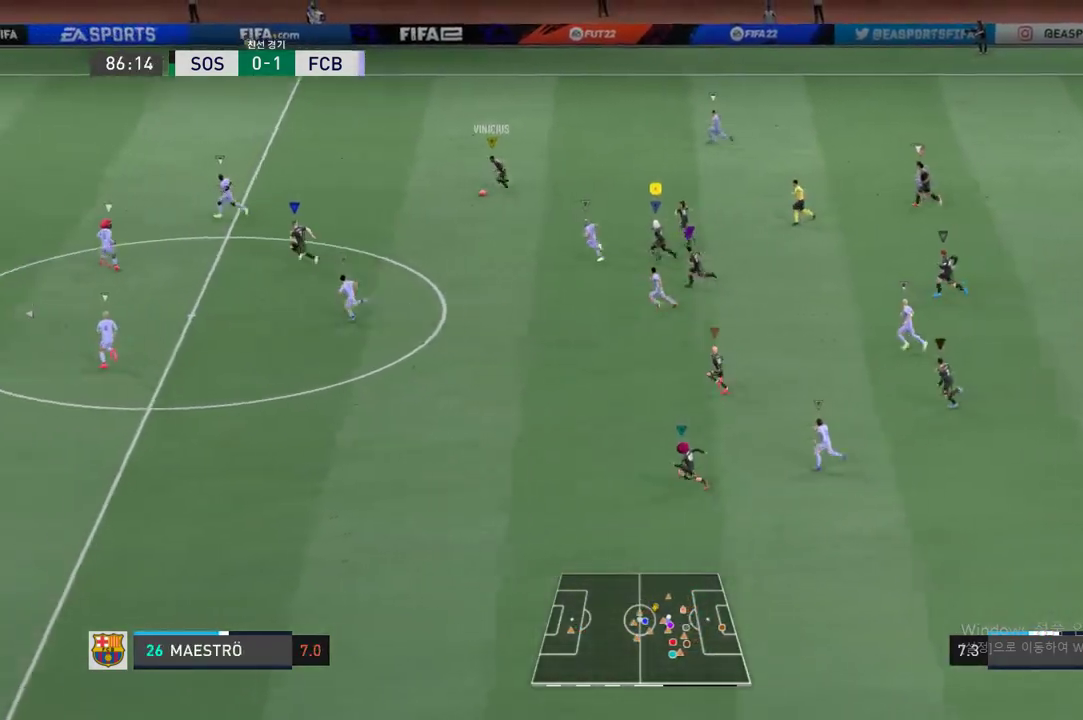
{"buttons": ["R2"], "left_stick": "left", "events": []}
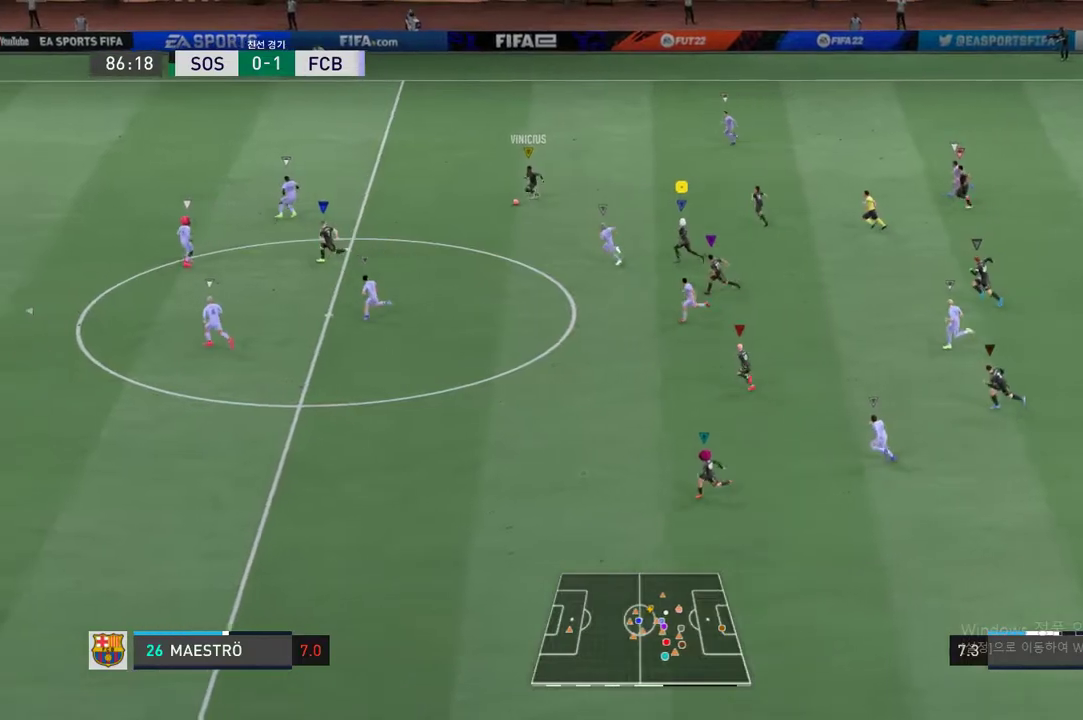
{"buttons": [], "left_stick": "up-right", "events": [[417, "R2", "up"], [417, "left_stick", "up"], [468, "left_stick", "up-right"]]}
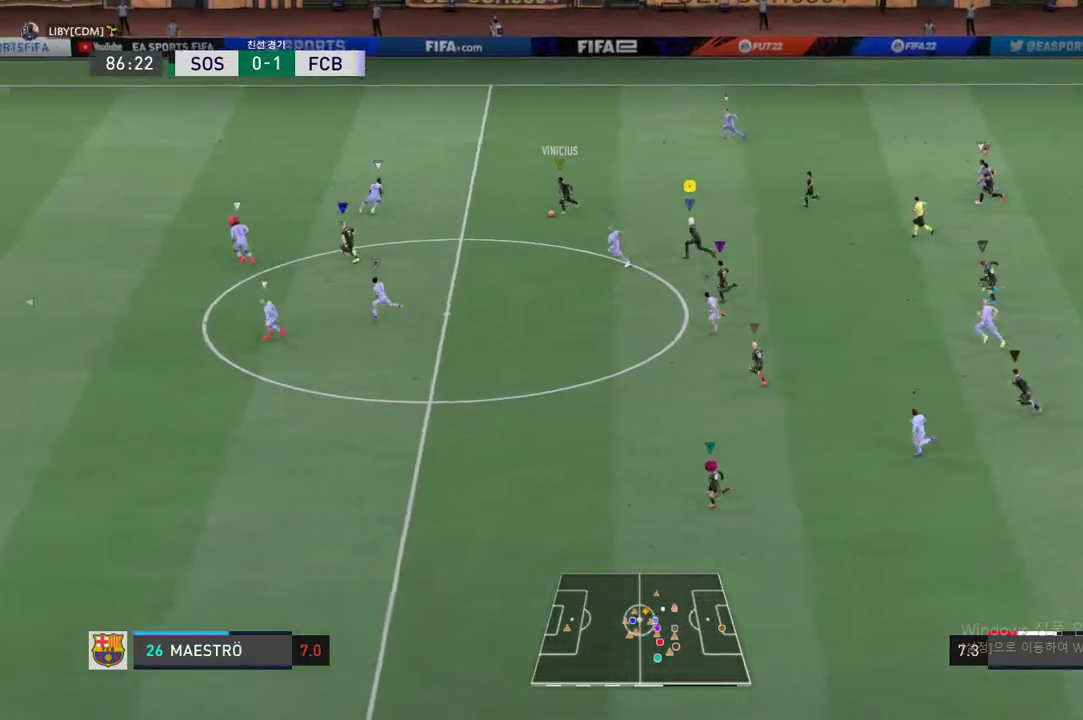
{"buttons": ["L2"], "left_stick": "up-right", "events": [[34, "L2", "down"]]}
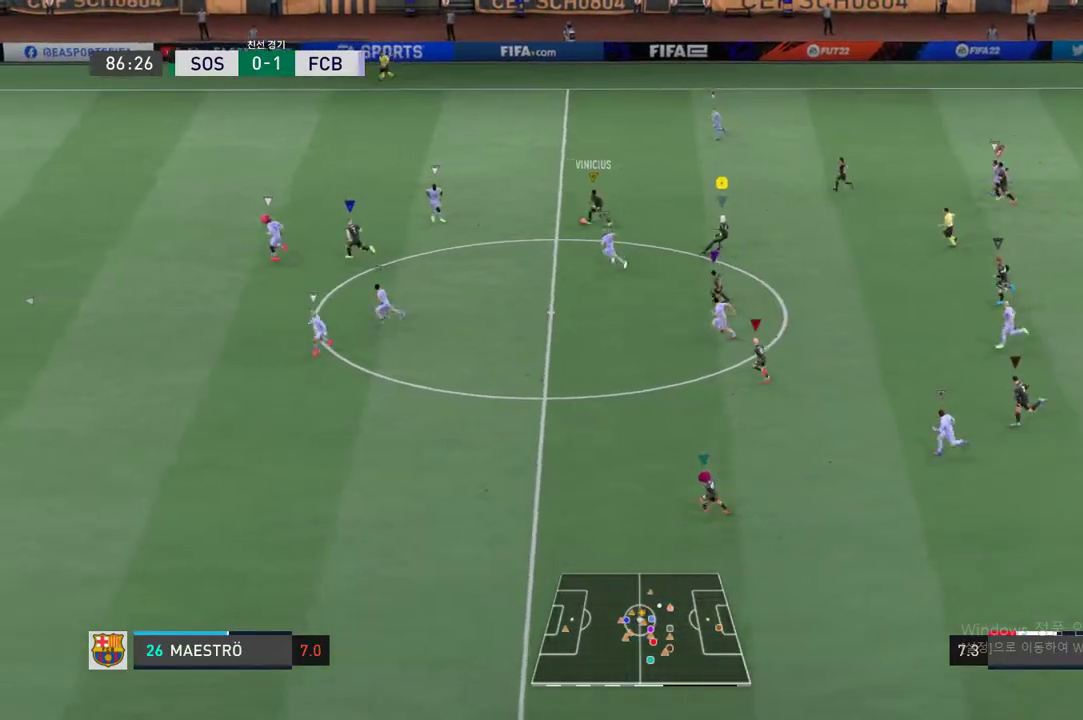
{"buttons": ["L2"], "left_stick": "up-left", "events": [[16, "left_stick", "up-left"]]}
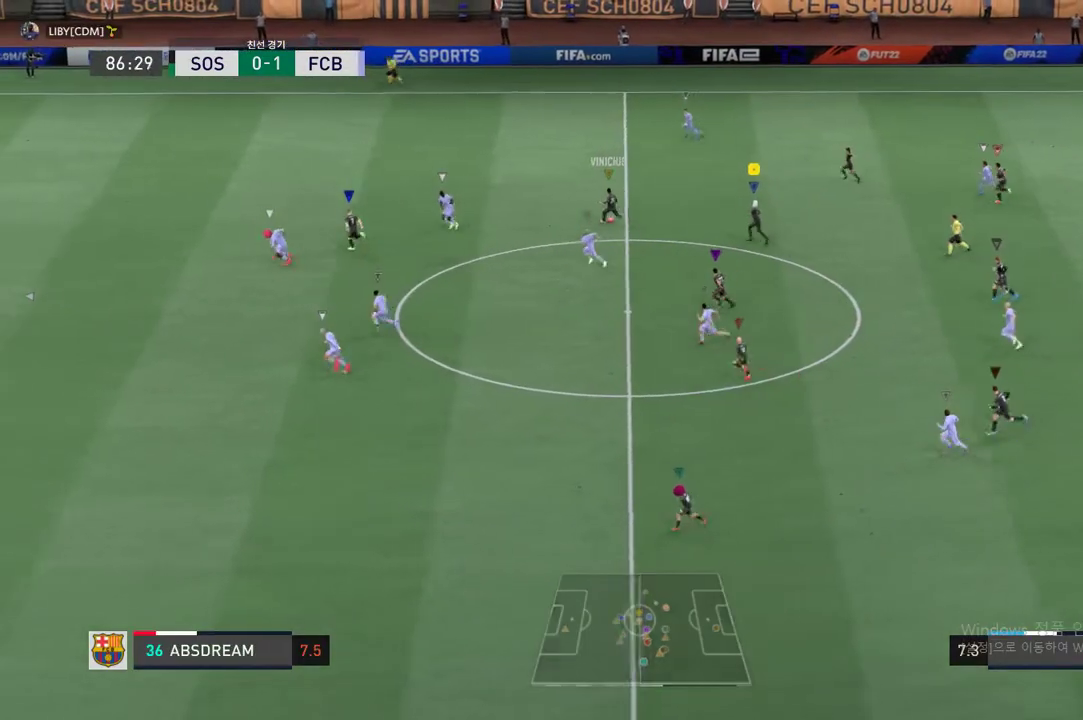
{"buttons": [], "left_stick": "left", "events": [[334, "L2", "up"], [334, "left_stick", "left"]]}
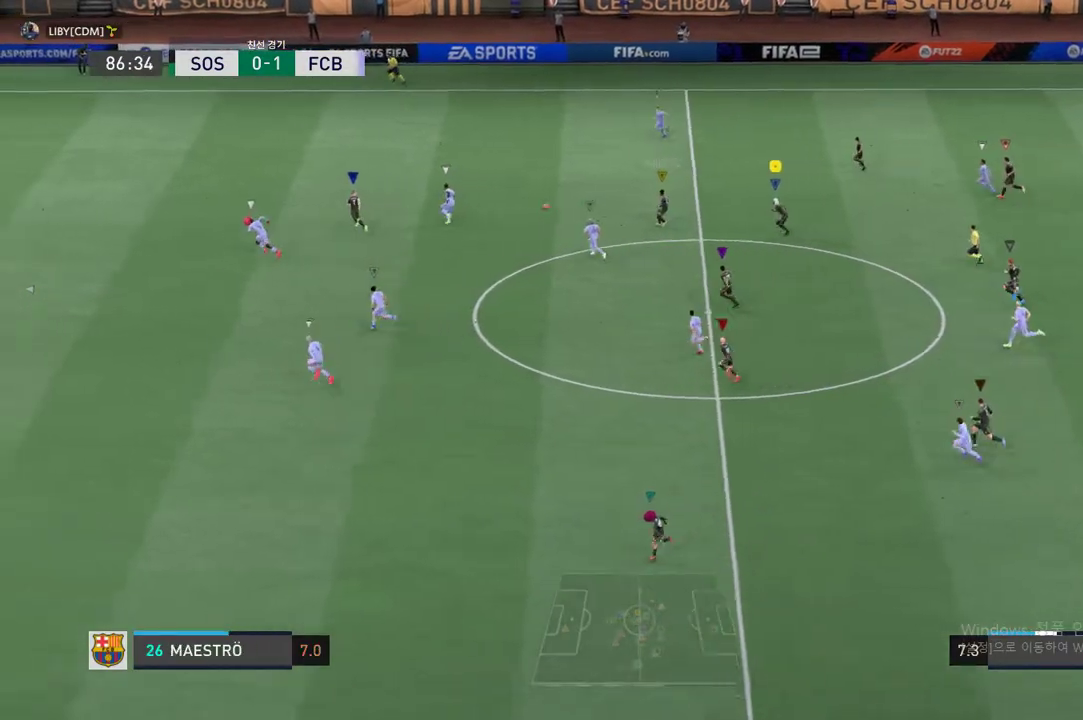
{"buttons": ["R2"], "left_stick": "left", "events": [[401, "R2", "down"]]}
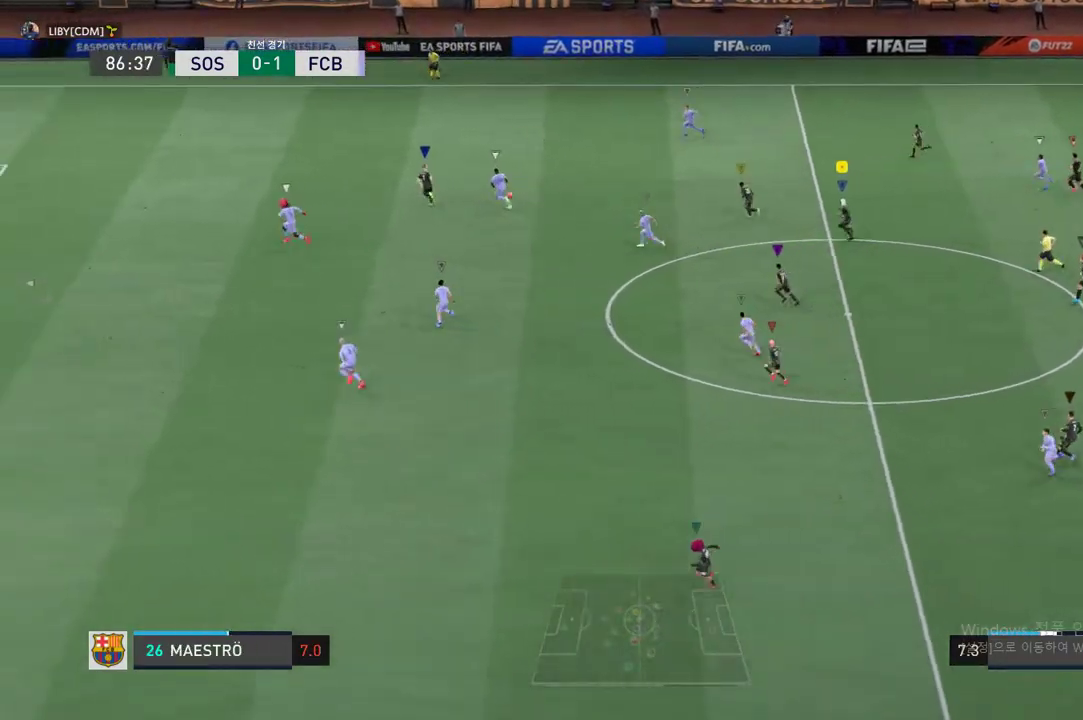
{"buttons": ["R2"], "left_stick": "left", "events": []}
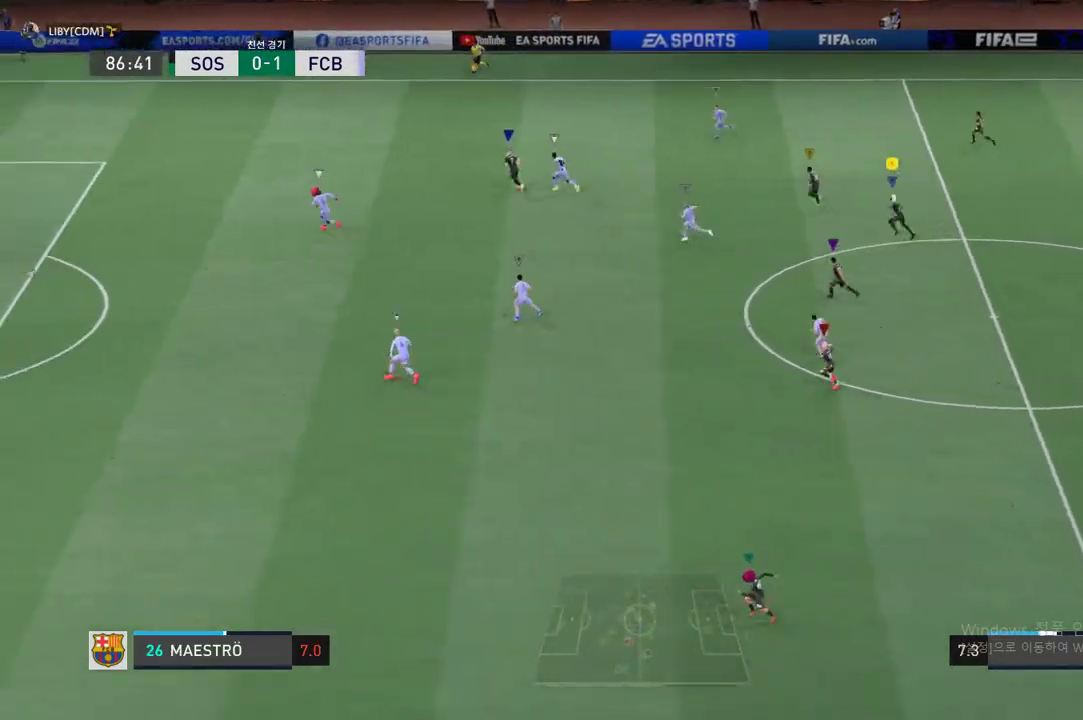
{"buttons": [], "left_stick": "up-left", "events": [[167, "R2", "up"], [167, "left_stick", "center"], [334, "left_stick", "up-left"]]}
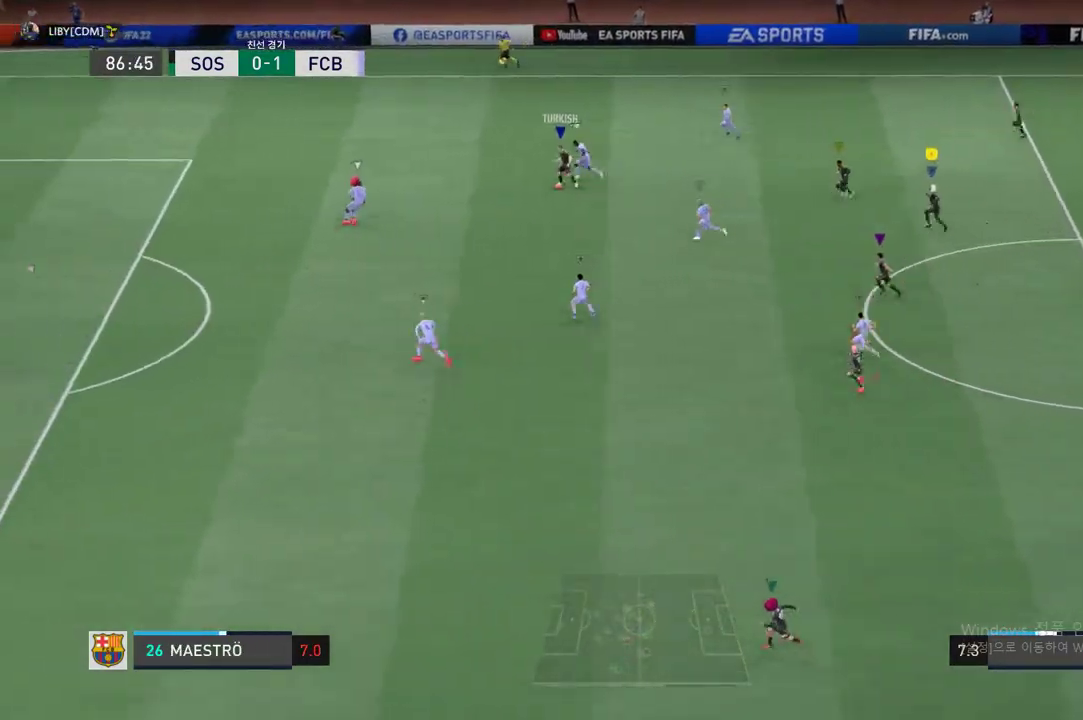
{"buttons": [], "left_stick": "down-left", "events": [[50, "left_stick", "left"], [335, "left_stick", "down-left"]]}
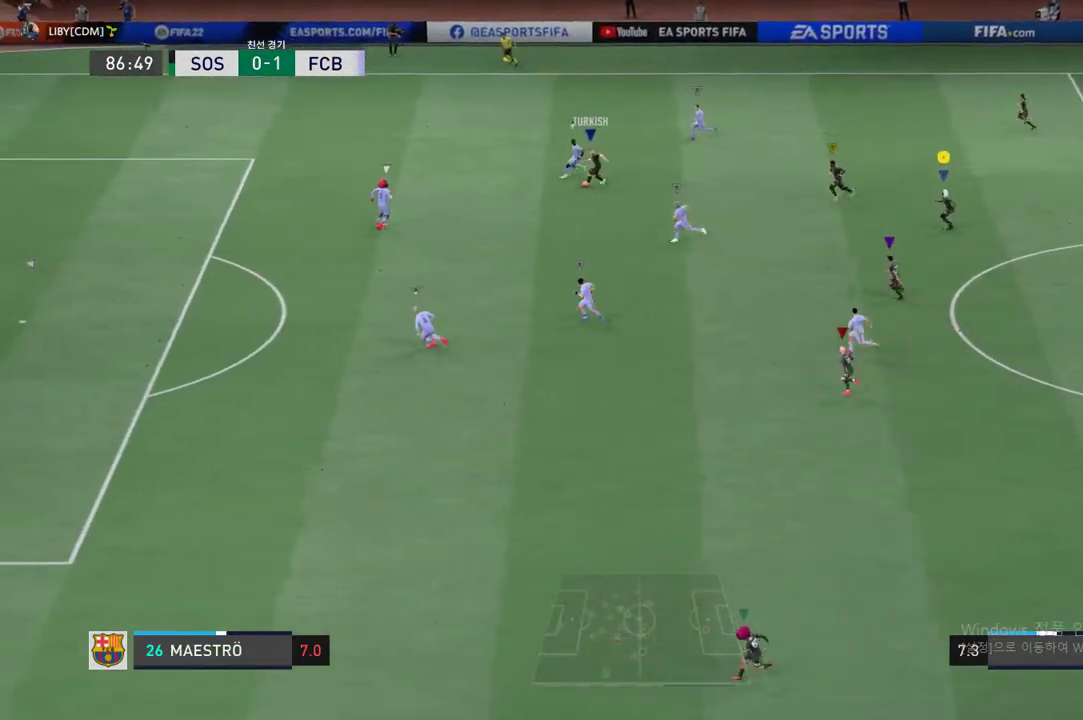
{"buttons": [], "left_stick": "down-left", "events": []}
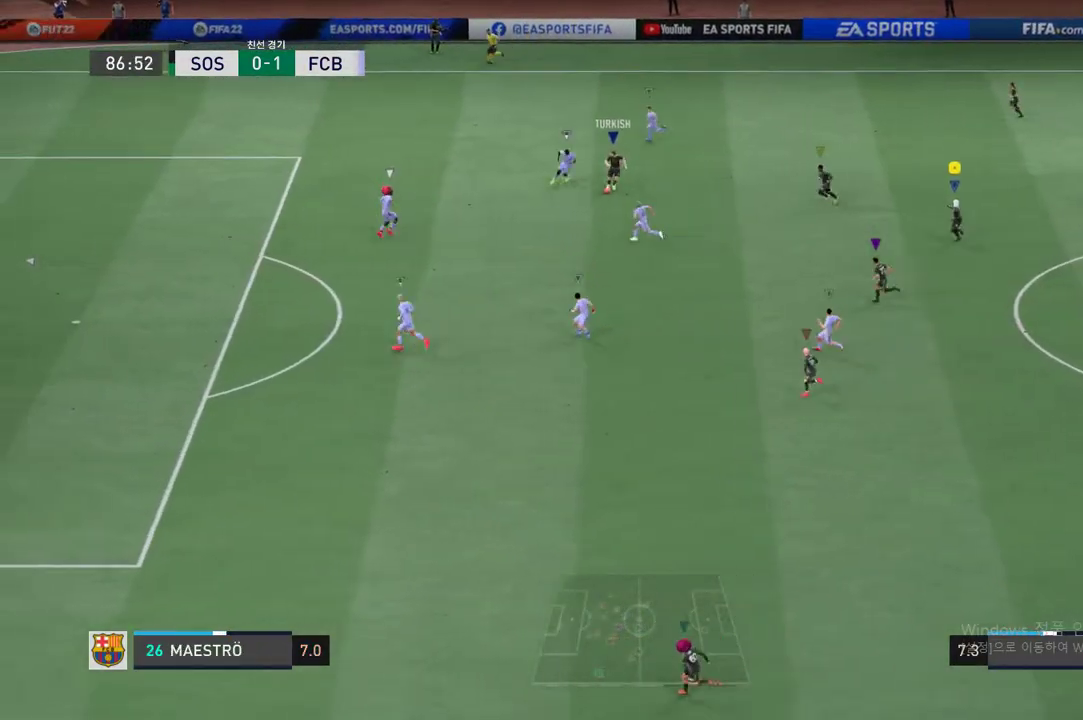
{"buttons": [], "left_stick": "center", "events": [[234, "left_stick", "center"]]}
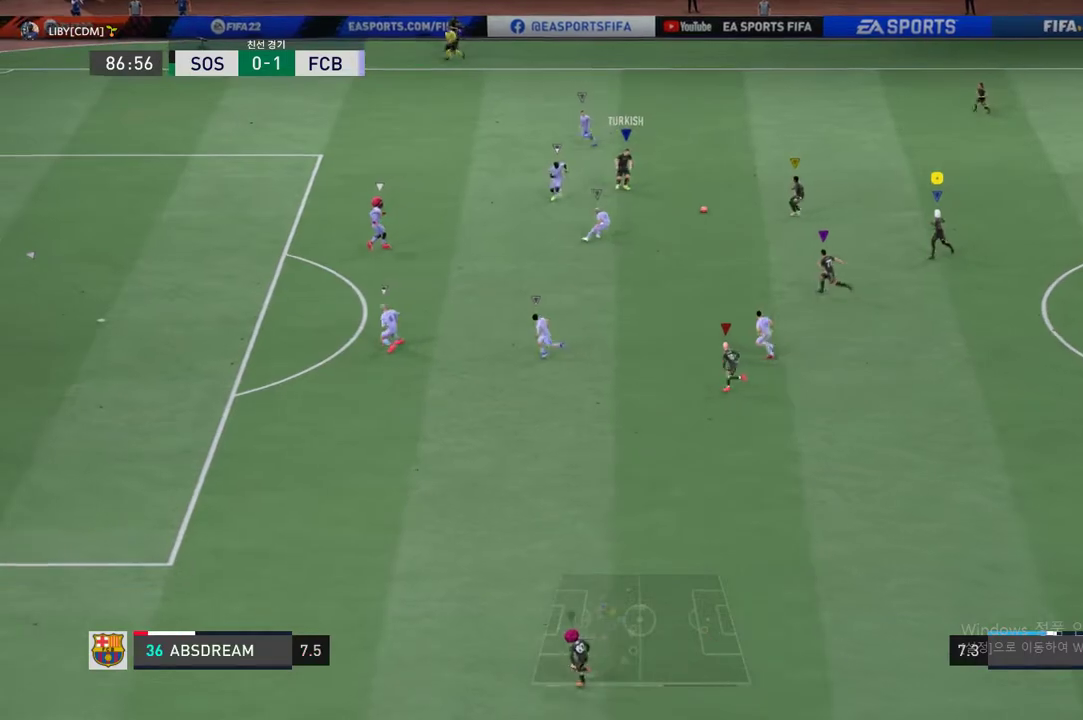
{"buttons": [], "left_stick": "center", "events": []}
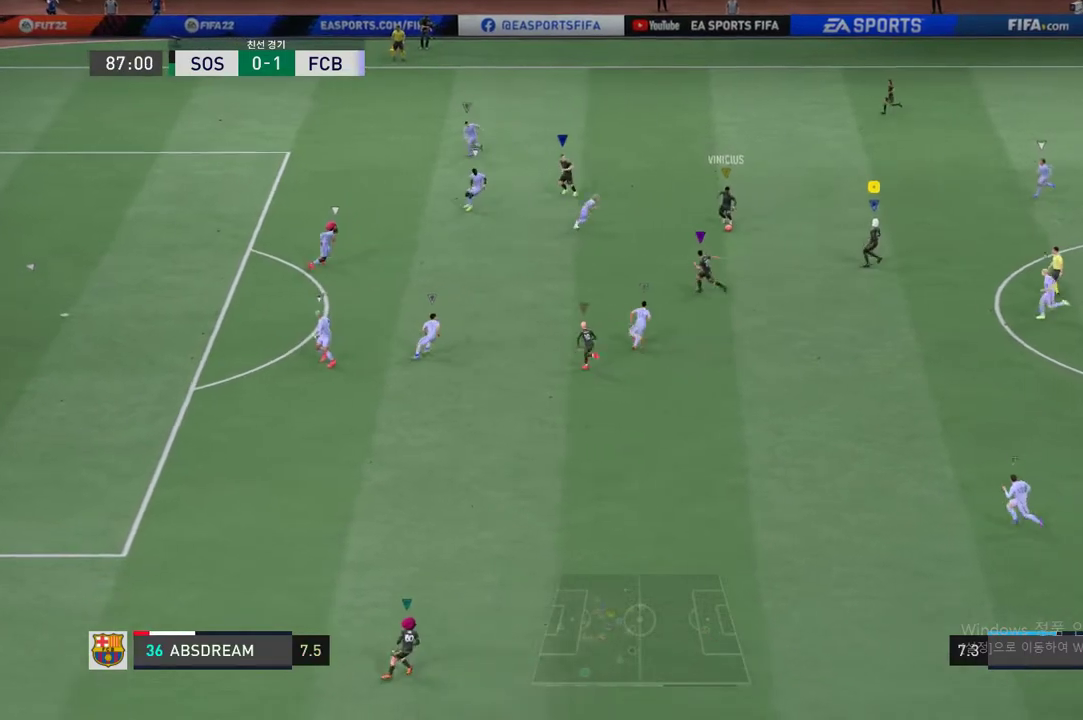
{"buttons": [], "left_stick": "center", "events": [[234, "left_stick", "left"], [418, "left_stick", "center"]]}
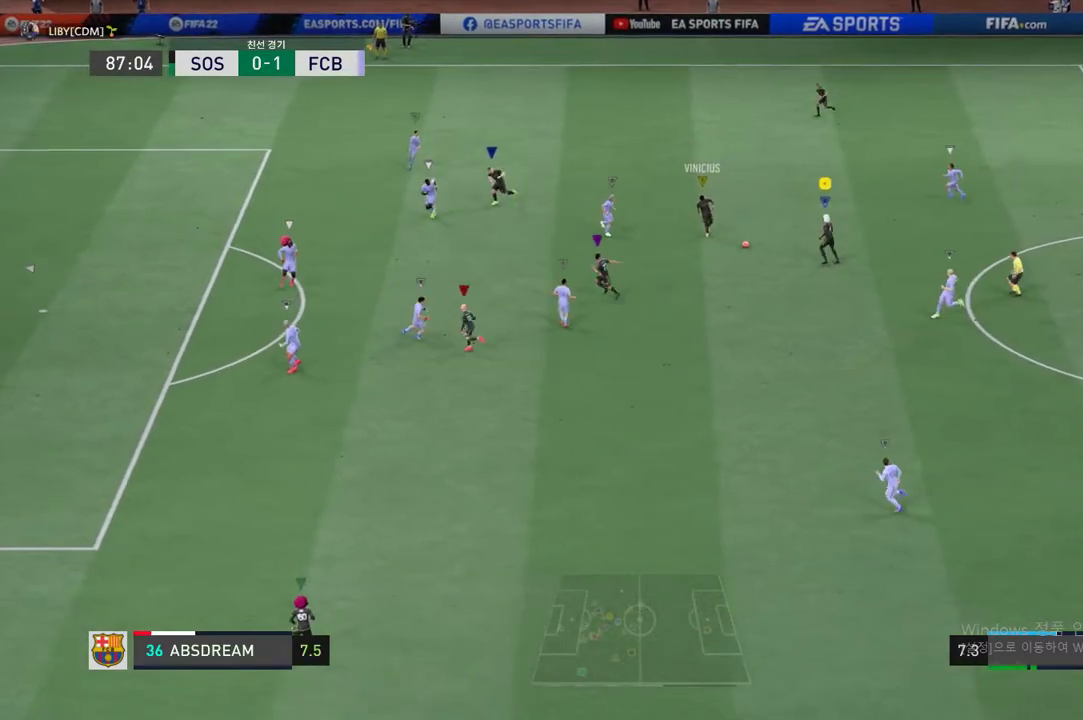
{"buttons": ["Y"], "left_stick": "up-left", "events": [[267, "left_stick", "up"], [351, "Y", "down"], [418, "left_stick", "up-left"]]}
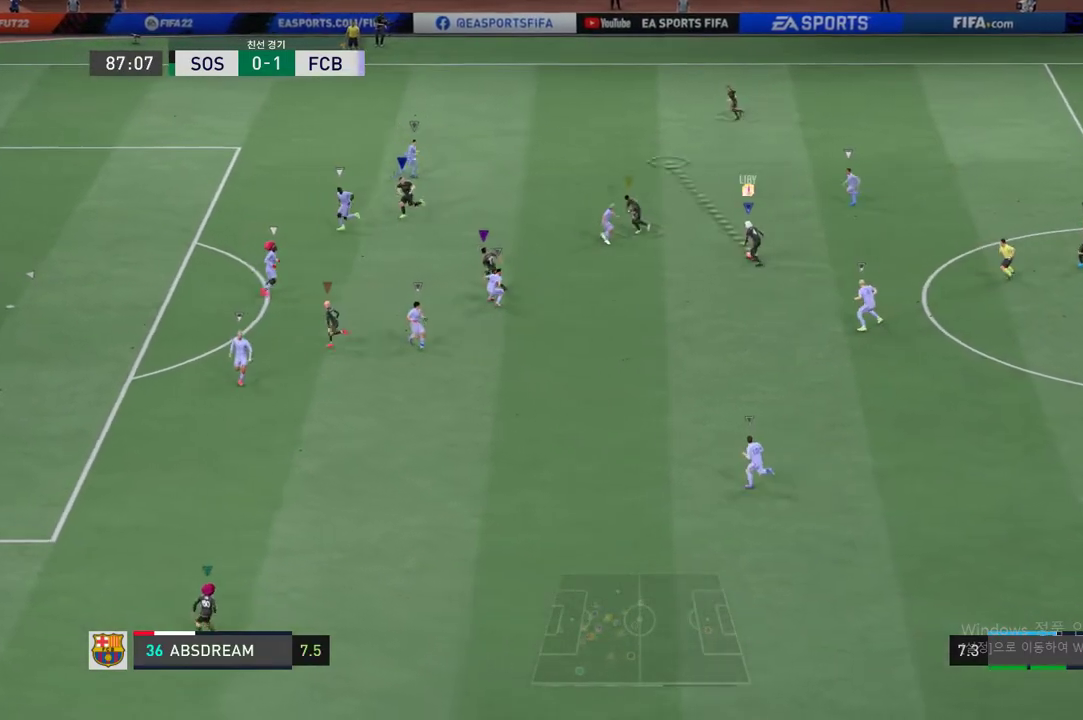
{"buttons": [], "left_stick": "up-left", "events": [[50, "Y", "up"]]}
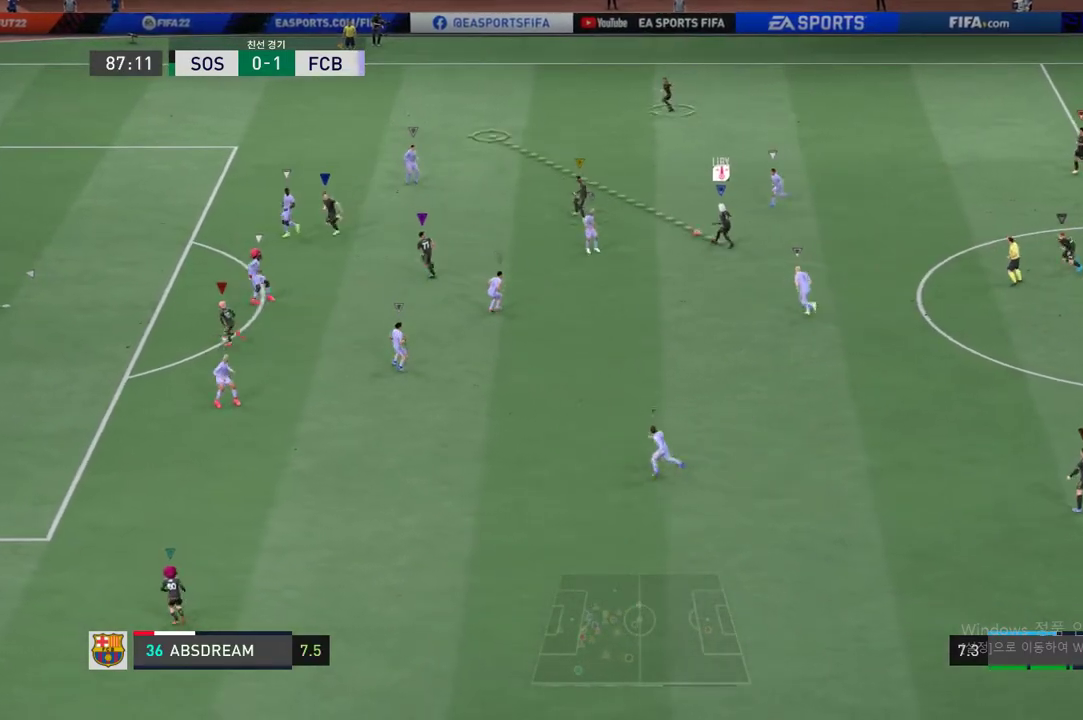
{"buttons": ["R2"], "left_stick": "up-left", "events": [[434, "R2", "down"]]}
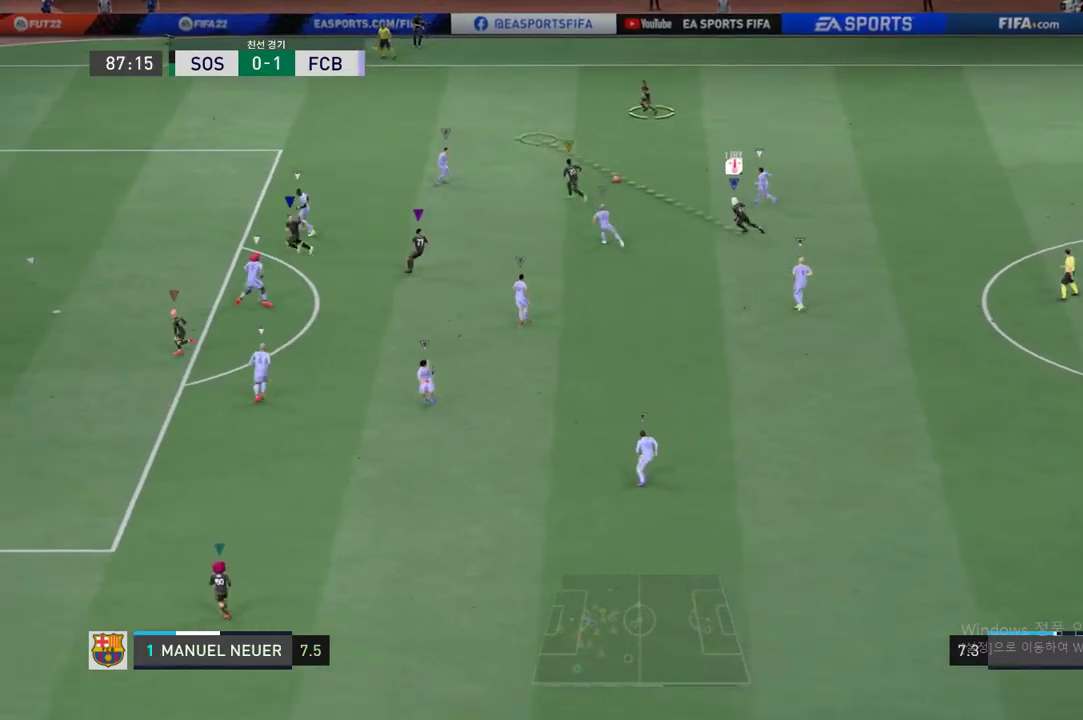
{"buttons": ["R2"], "left_stick": "center", "events": [[502, "left_stick", "center"]]}
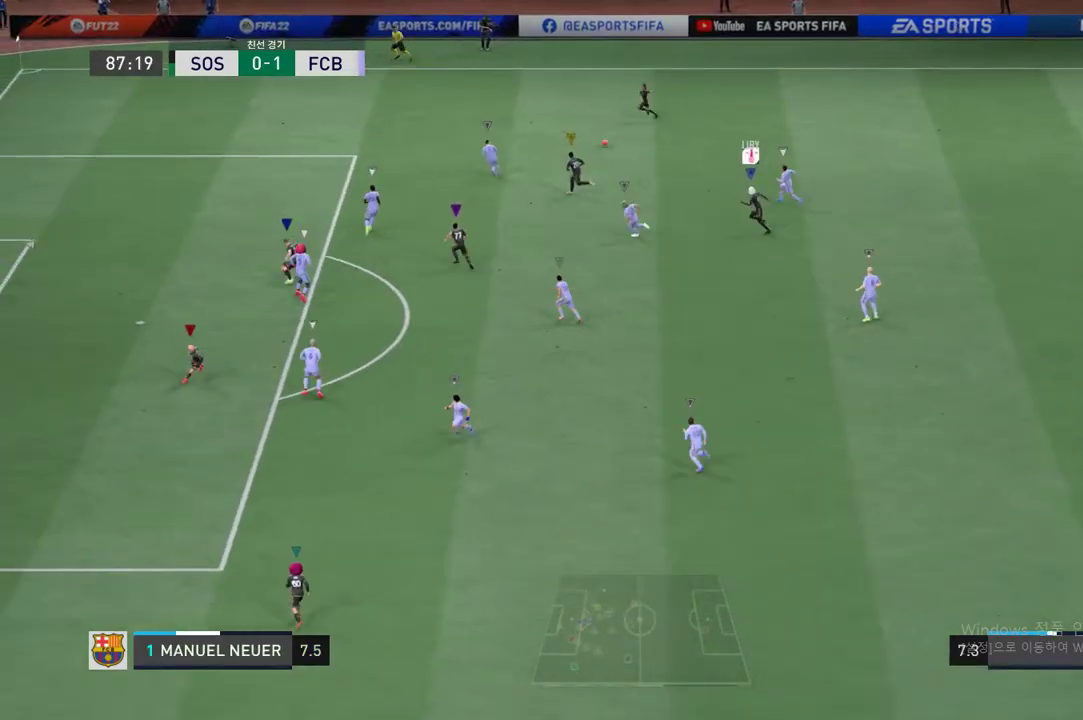
{"buttons": [], "left_stick": "up-left", "events": [[167, "R2", "up"], [167, "left_stick", "left"], [451, "left_stick", "up-left"]]}
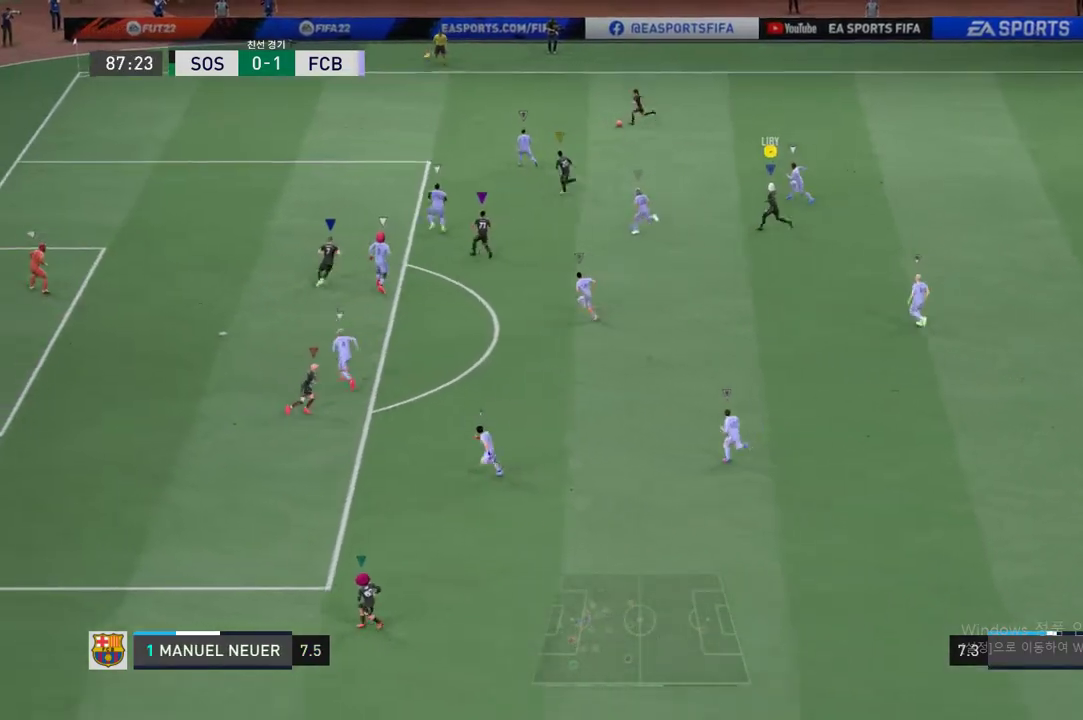
{"buttons": ["R2"], "left_stick": "up-left", "events": [[251, "R2", "down"]]}
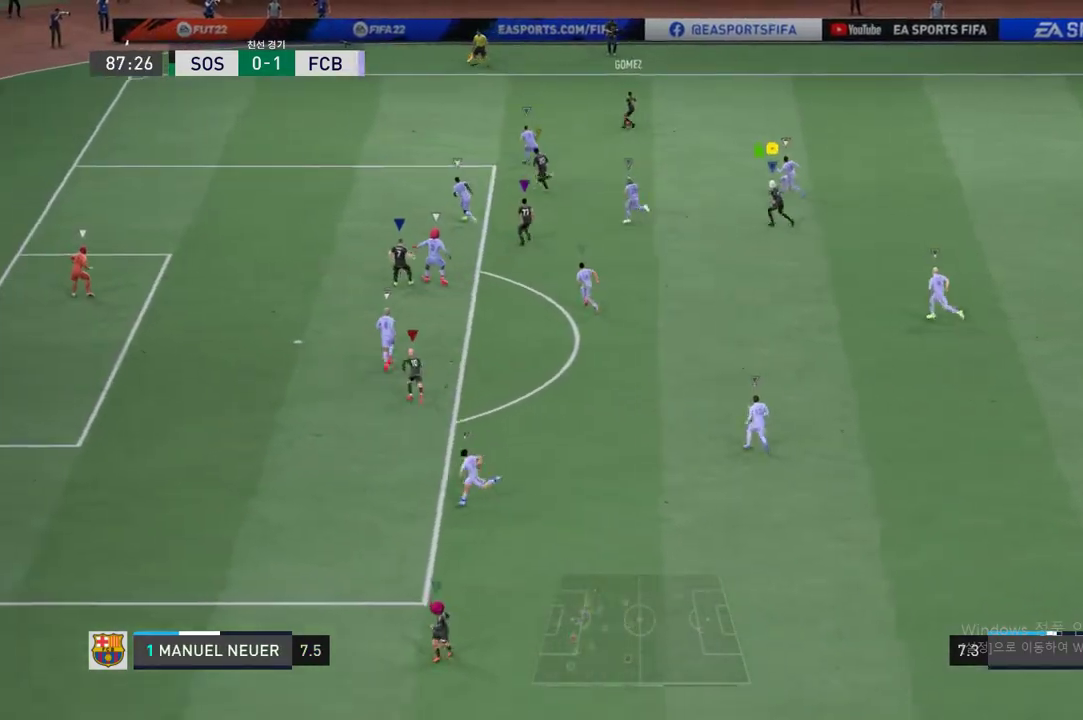
{"buttons": [], "left_stick": "left", "events": [[267, "R2", "up"], [284, "left_stick", "center"], [401, "left_stick", "left"]]}
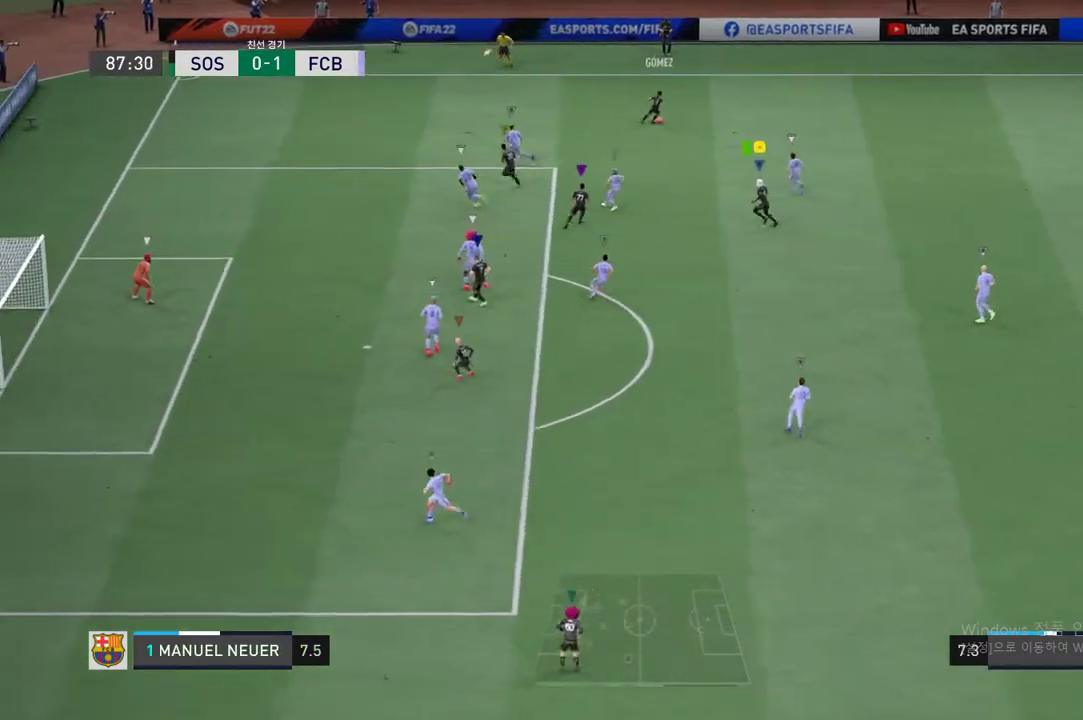
{"buttons": ["L2"], "left_stick": "up-right", "events": [[201, "R2", "down"], [268, "left_stick", "center"], [351, "left_stick", "right"], [401, "R2", "up"], [468, "L2", "down"], [468, "left_stick", "up-right"]]}
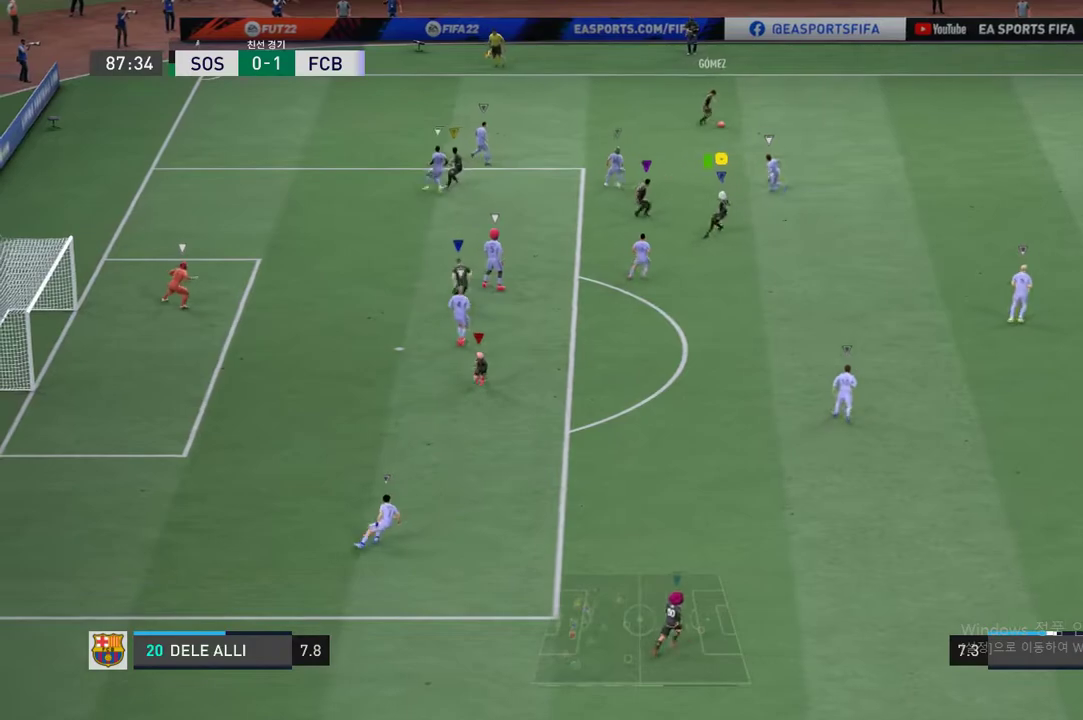
{"buttons": ["L2", "R2"], "left_stick": "up-right", "events": [[200, "R2", "down"]]}
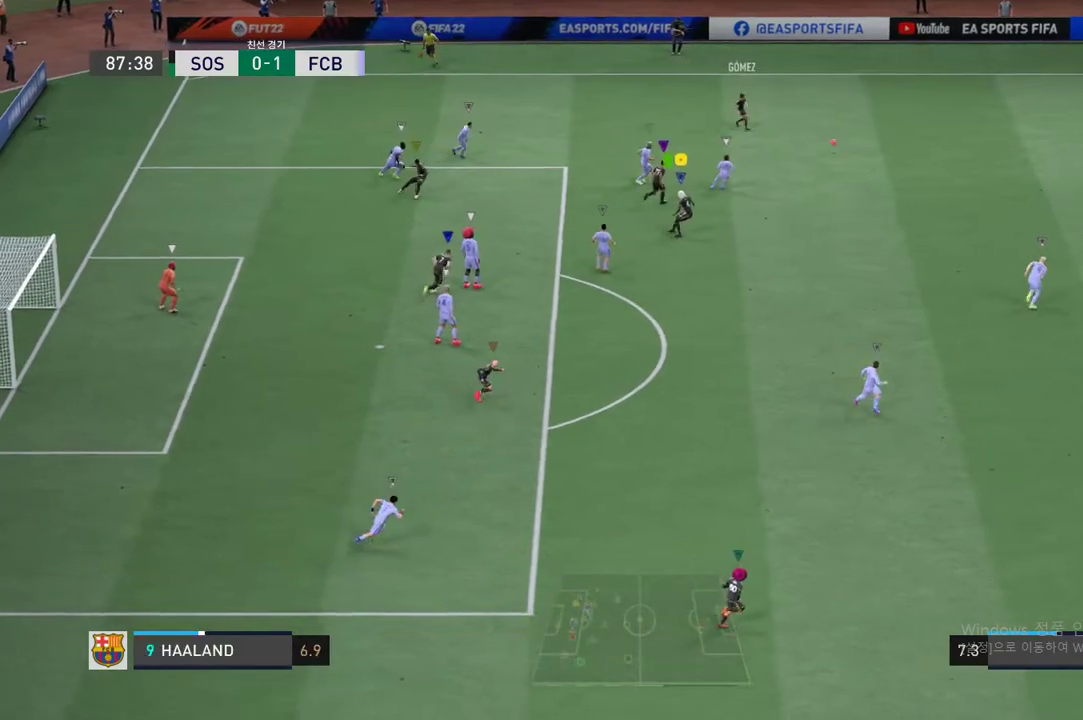
{"buttons": ["R2"], "left_stick": "right", "events": [[67, "L2", "up"], [368, "left_stick", "right"]]}
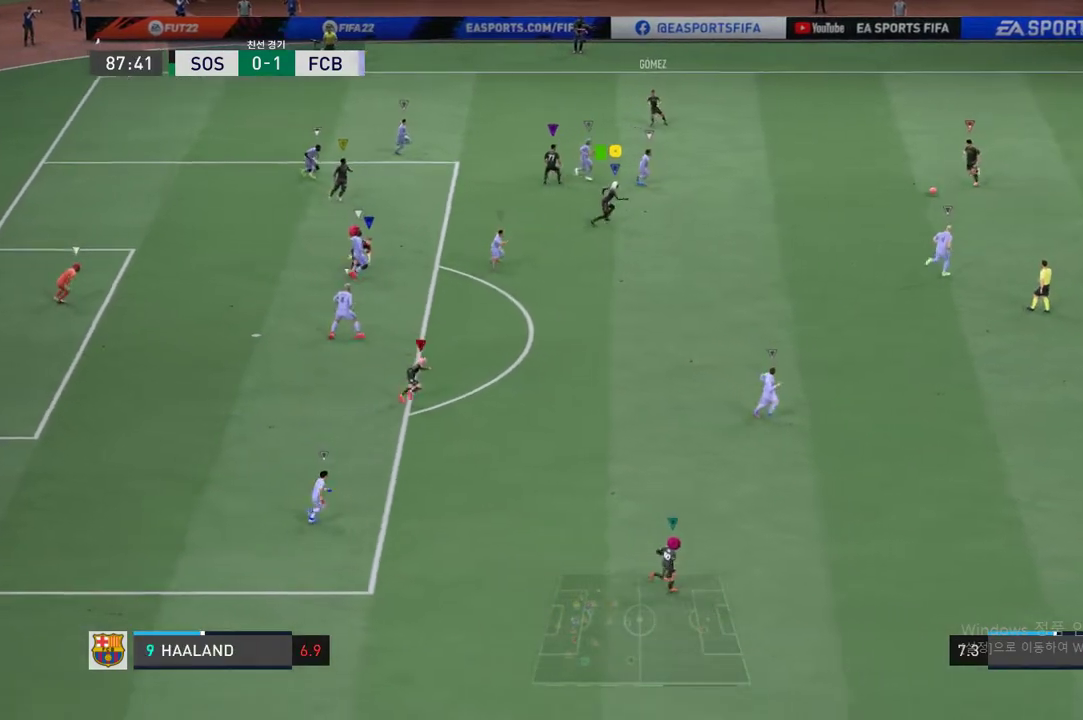
{"buttons": ["R2"], "left_stick": "right", "events": []}
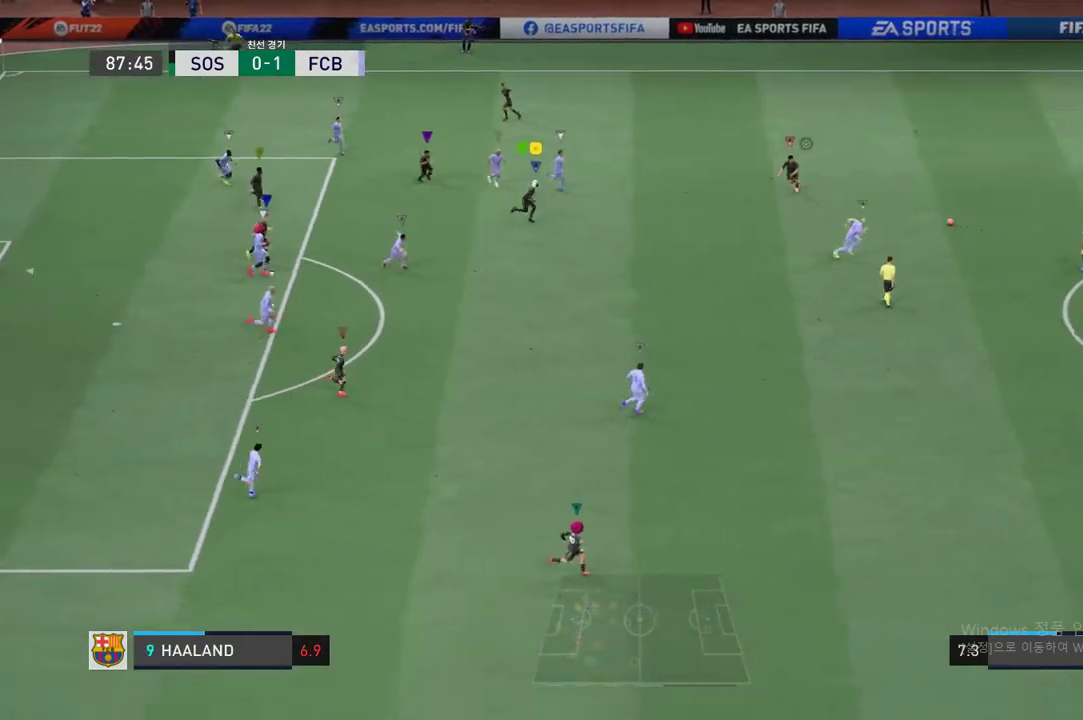
{"buttons": ["R2"], "left_stick": "down-right", "events": [[67, "left_stick", "down-right"]]}
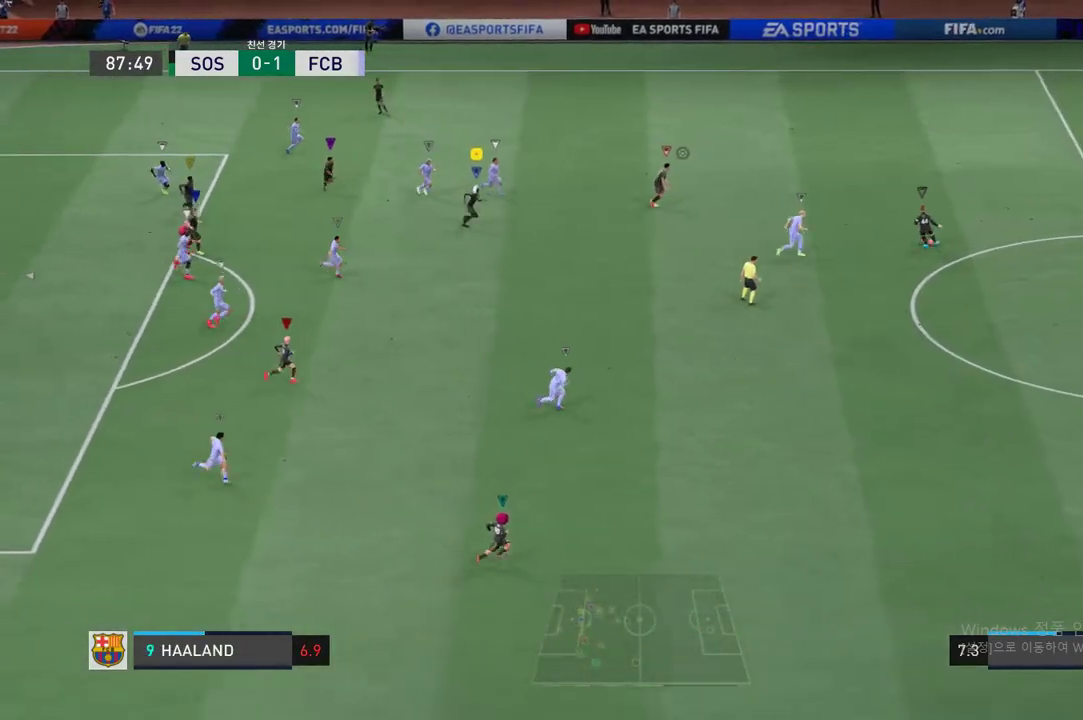
{"buttons": [], "left_stick": "down-right", "events": [[250, "R2", "up"]]}